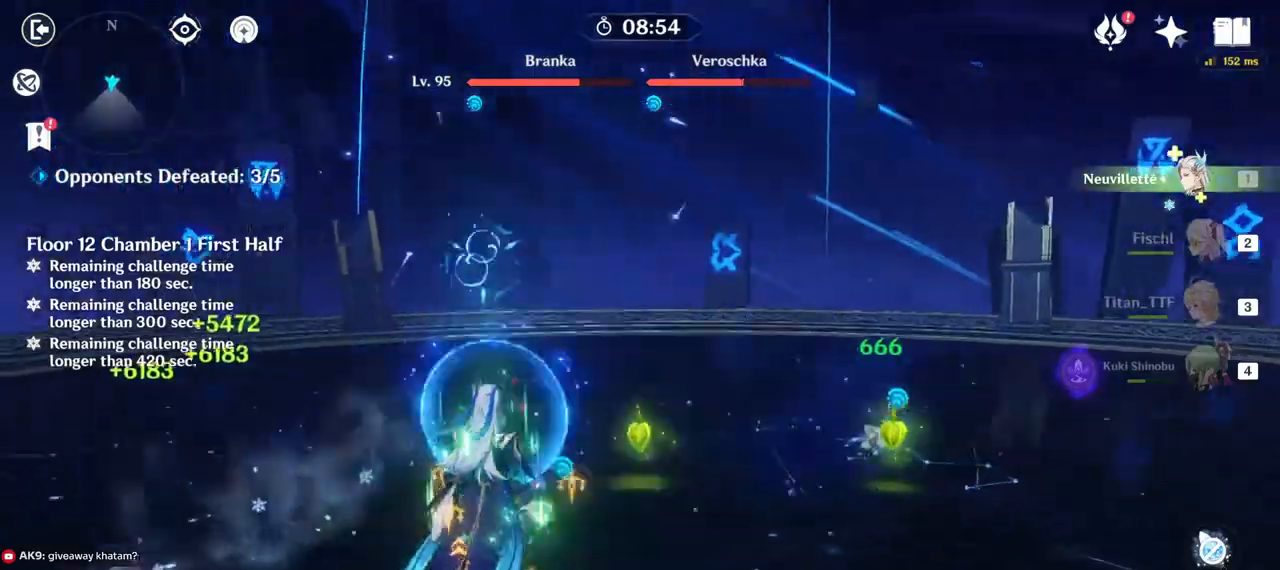
Gameplay with keyboard and mouse; each line is a JSON object with the keys and mouse buttons held at the frame after it. "events" lists presses ("down") and releases ("up") of "1", "2", "3", "4", "5", "a", "alt", "b", "c", "ctrl", "d", "e", "f", "g", "q", "r", "s", "shift", "space", "t", "tab", "v", "w", "x", "z", "mouse_left", "mouse_wheel", "mouse_right", "mouse_mb4" and "mouse_mb5" between this image and that frame as [ms after this image, input, new state], when the widget could be followed in between. "mouse_left", "mouse_wheel", "mouse_right", "mouse_mb4", "mouse_mb5" = the "left", "wheel", "right", "mb4", "mb5" buttons of the "mouse" list. No other keys are recorded. "wheel" means that the mouse wheel is clicked or scrolled. Mouse movement is not recorded.
{"keys": ["d", "s"], "mouse": ["left"], "events": [[83, "s", "down"]]}
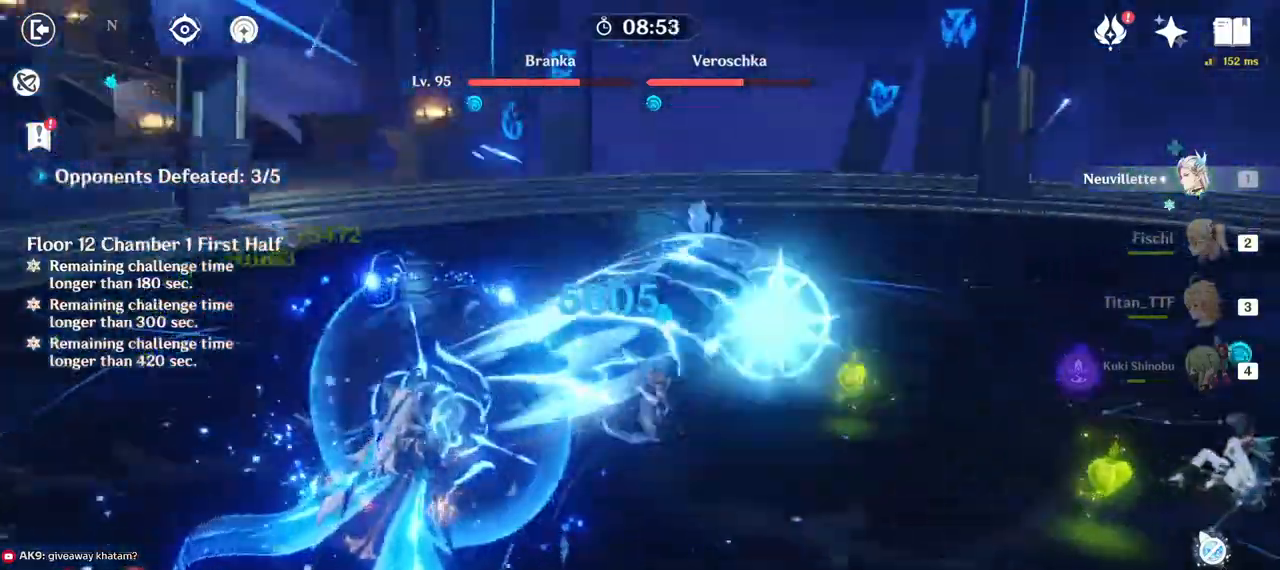
{"keys": ["d", "s"], "mouse": ["left"], "events": []}
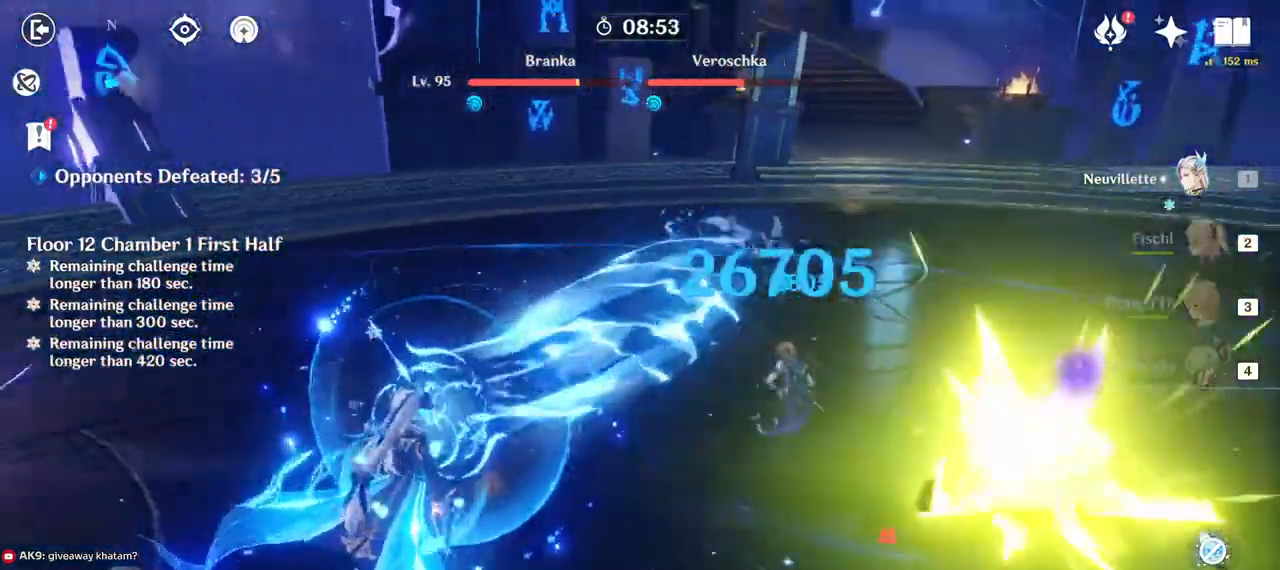
{"keys": ["d", "s"], "mouse": ["left"], "events": []}
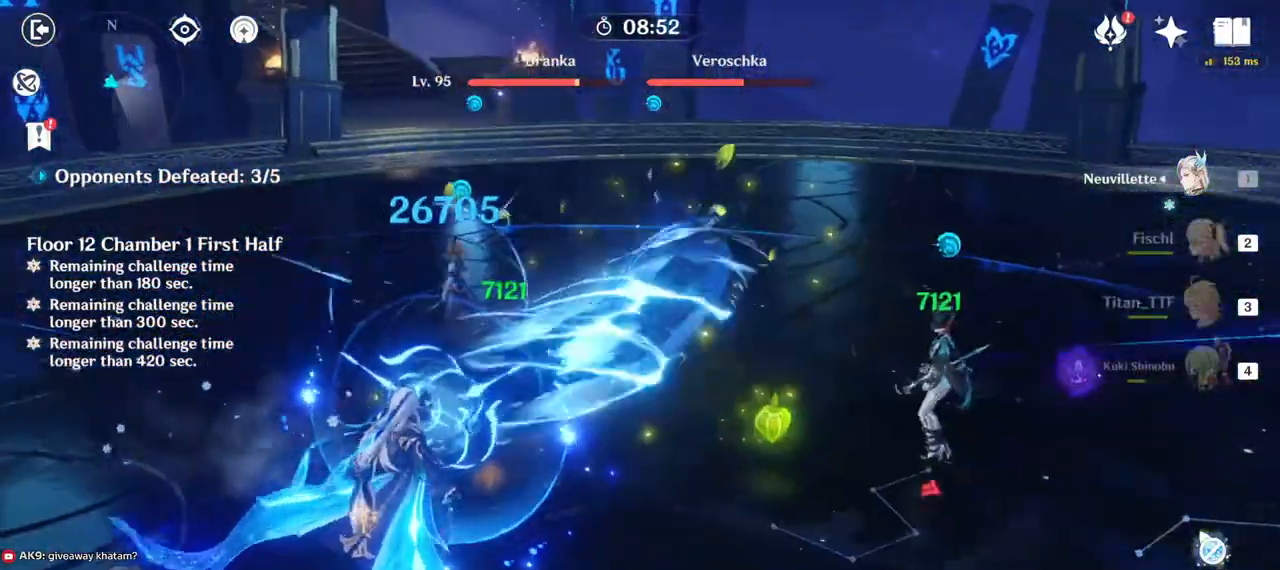
{"keys": ["d"], "mouse": ["left"], "events": [[367, "s", "up"]]}
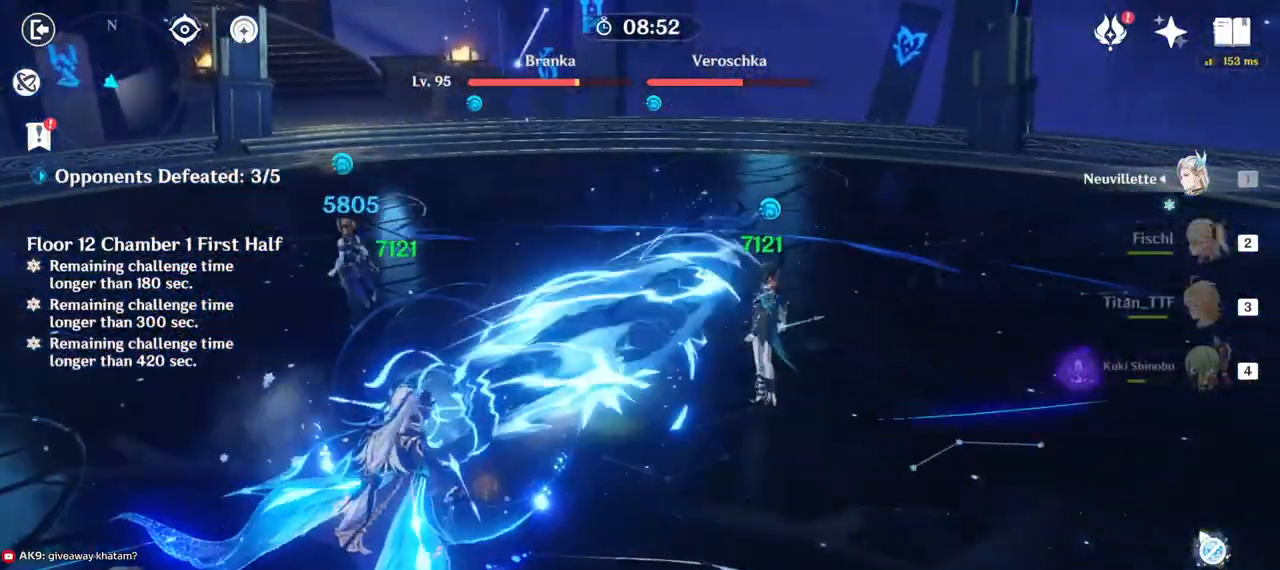
{"keys": ["d"], "mouse": ["left"], "events": []}
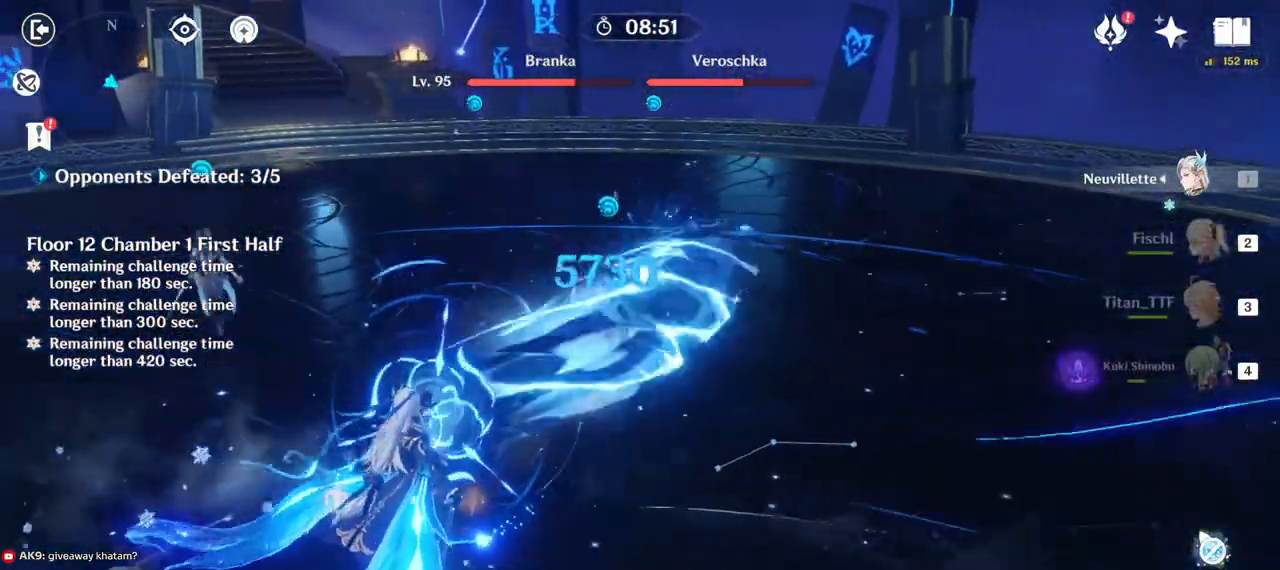
{"keys": ["d", "s"], "mouse": ["left"], "events": [[500, "s", "down"]]}
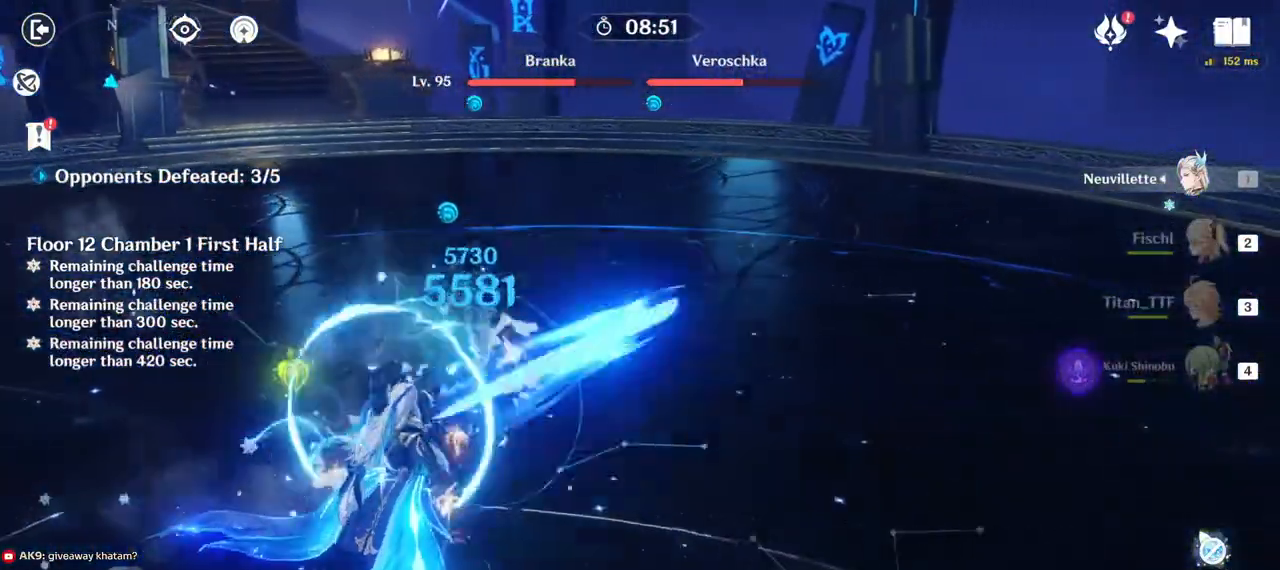
{"keys": ["d"], "mouse": ["right"], "events": [[250, "mouse_left", "up"], [400, "s", "up"], [467, "mouse_right", "down"]]}
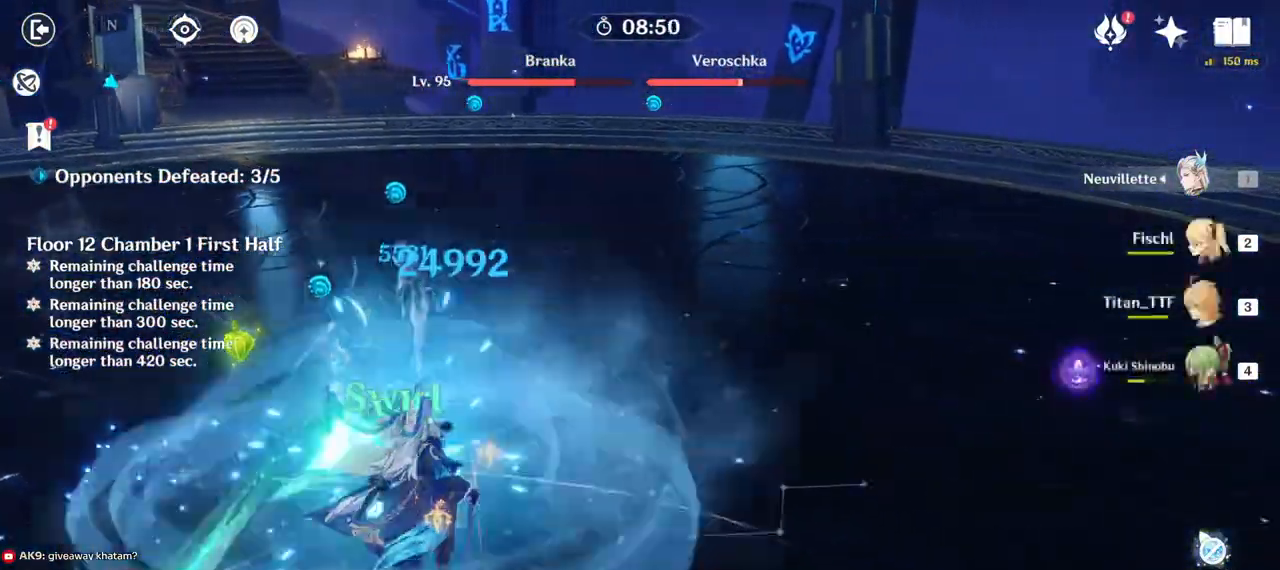
{"keys": ["d", "w"], "mouse": ["right"]}
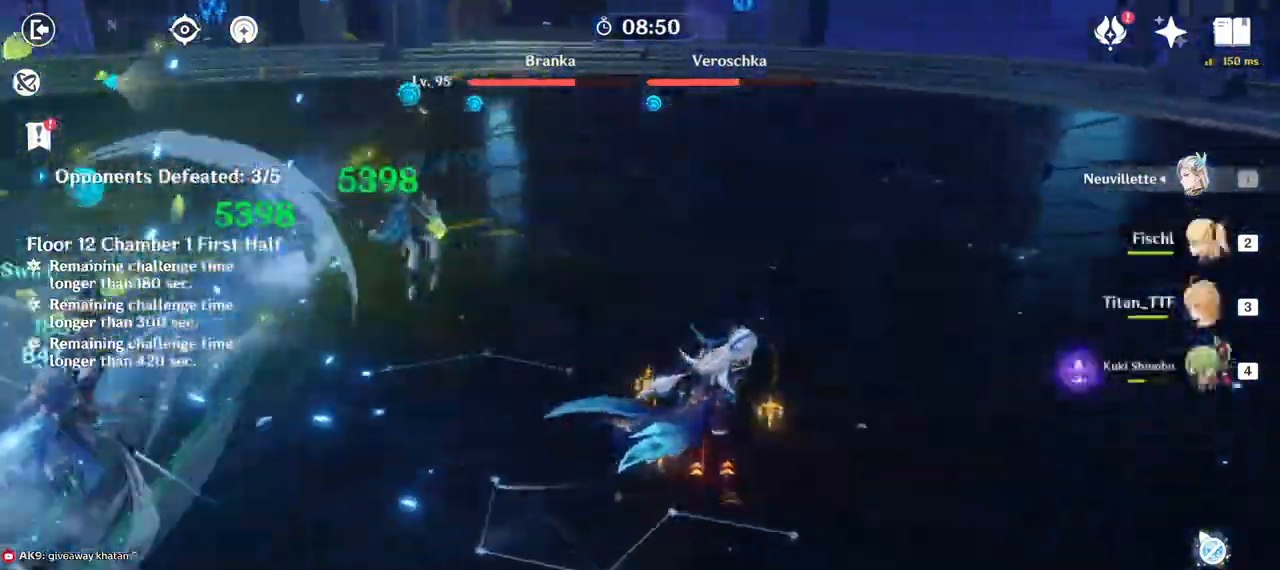
{"keys": ["e", "w"], "mouse": [], "events": [[33, "w", "up"], [150, "mouse_right", "up"], [250, "w", "down"], [283, "d", "up"], [467, "e", "down"]]}
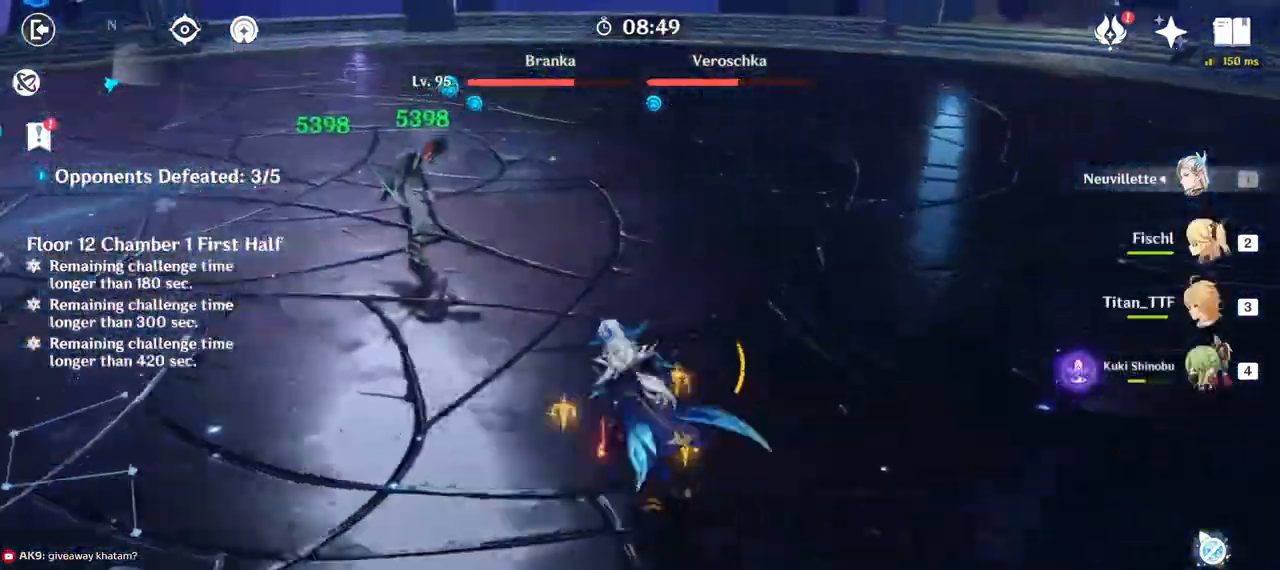
{"keys": ["w"], "mouse": ["left"], "events": [[50, "e", "up"], [133, "e", "down"], [250, "e", "up"], [433, "a", "down"], [450, "mouse_left", "down"], [500, "a", "up"]]}
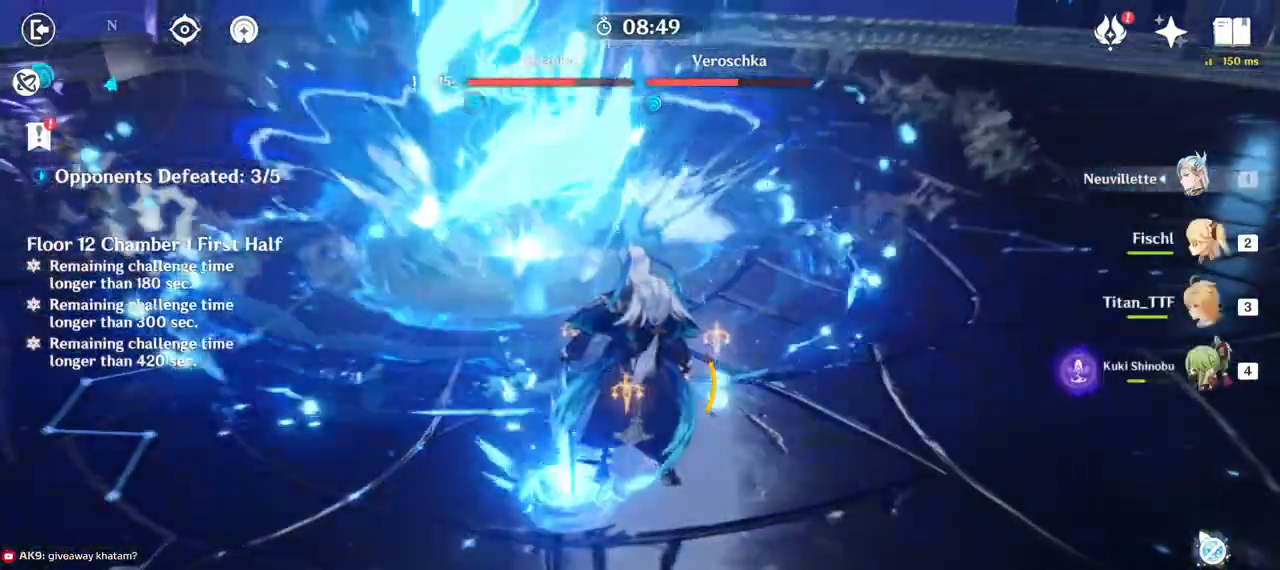
{"keys": ["d", "w"], "mouse": ["left"], "events": [[117, "d", "down"]]}
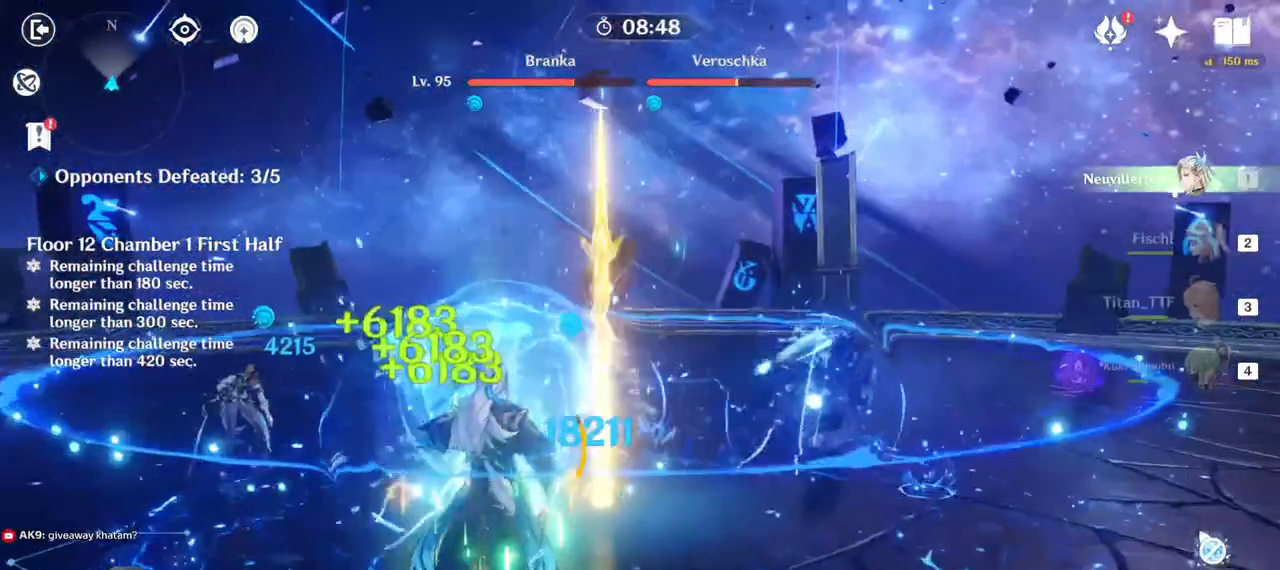
{"keys": ["d", "s"], "mouse": ["left"], "events": [[67, "w", "up"], [300, "s", "down"]]}
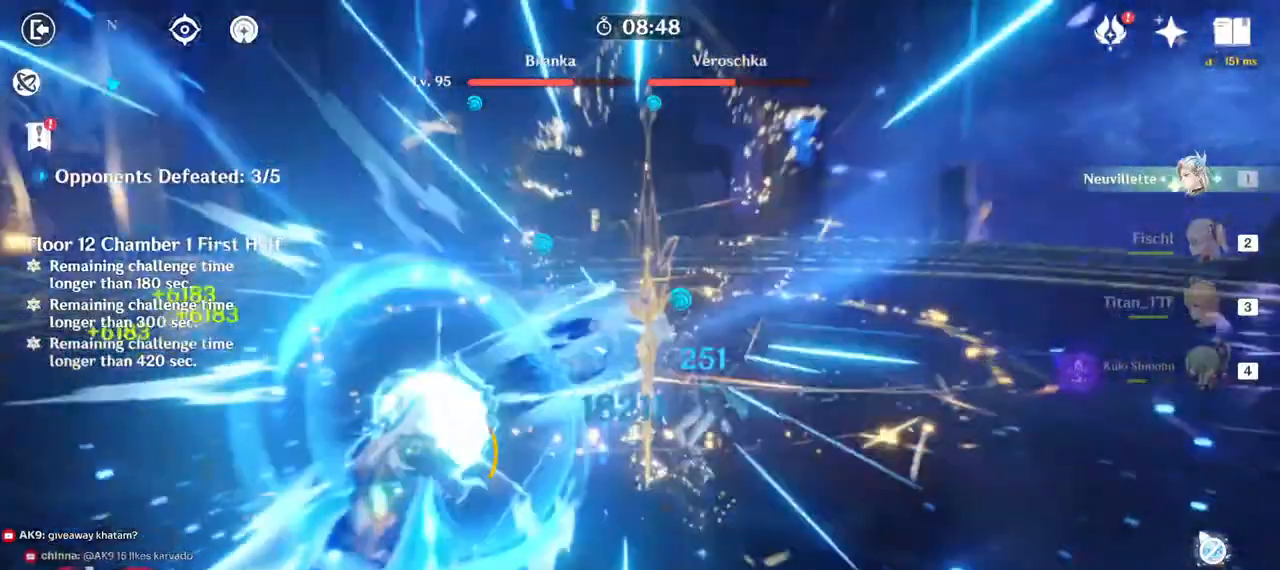
{"keys": ["d", "s"], "mouse": ["left"], "events": []}
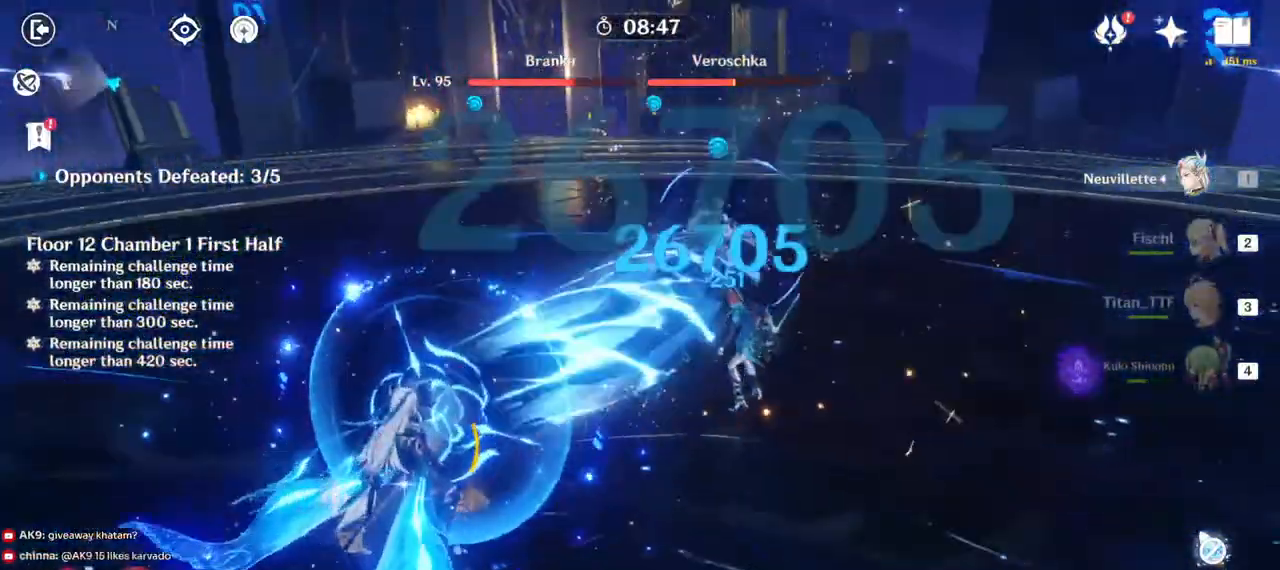
{"keys": ["d"], "mouse": ["left"], "events": [[350, "s", "up"]]}
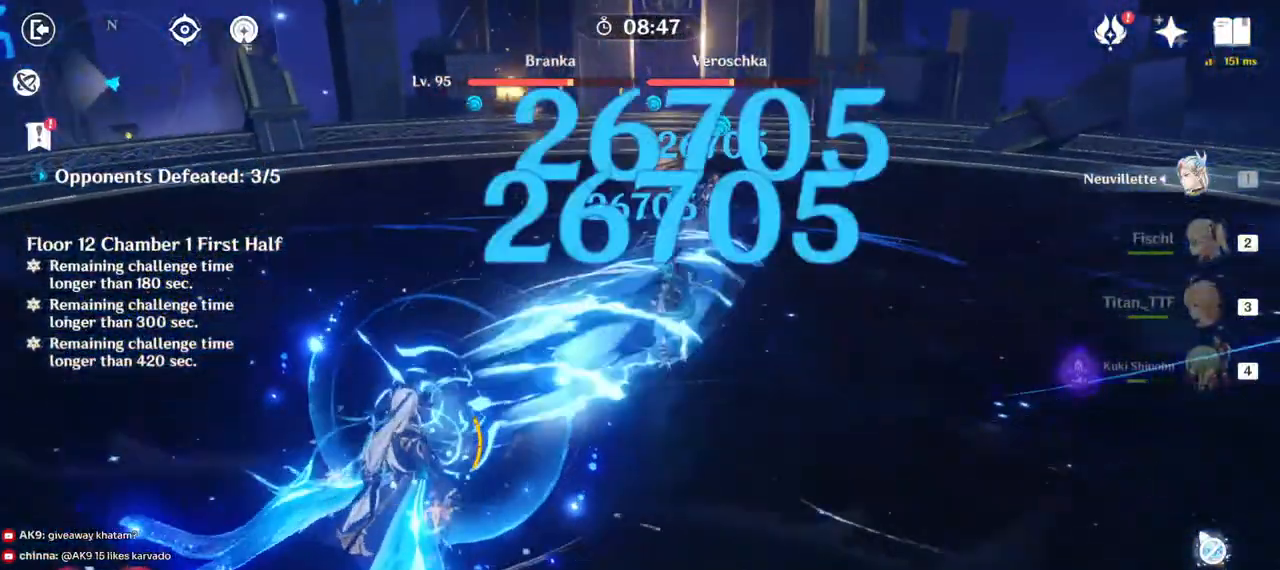
{"keys": ["w"], "mouse": ["left"], "events": [[117, "w", "down"], [200, "d", "up"]]}
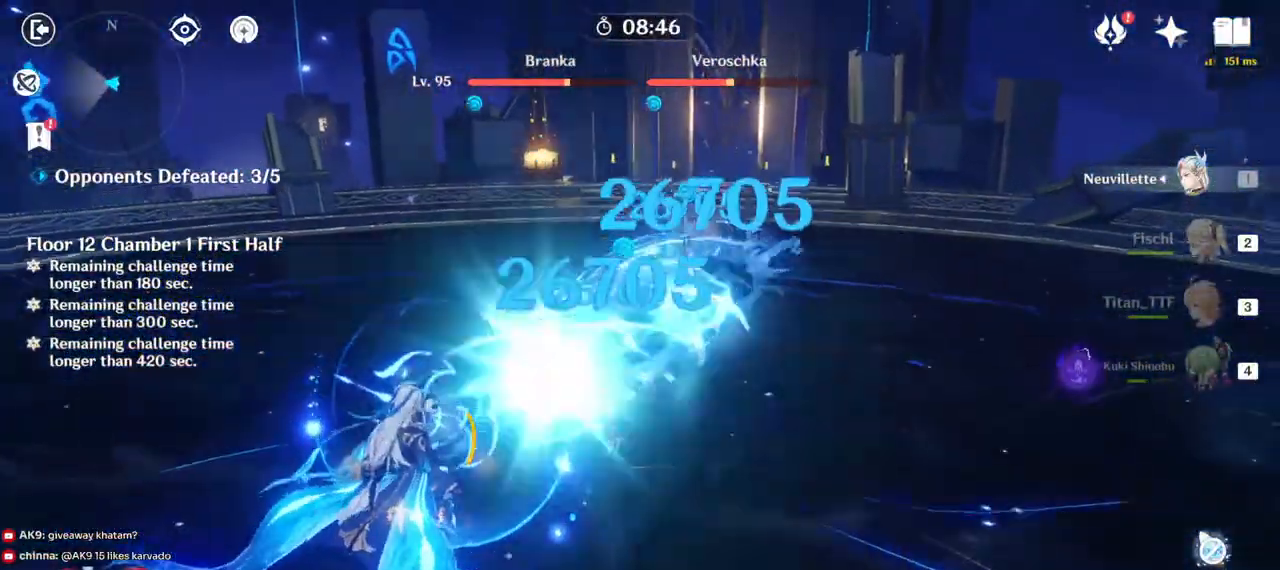
{"keys": ["s"], "mouse": ["left"], "events": [[83, "a", "down"], [183, "w", "up"], [367, "s", "down"], [500, "a", "up"]]}
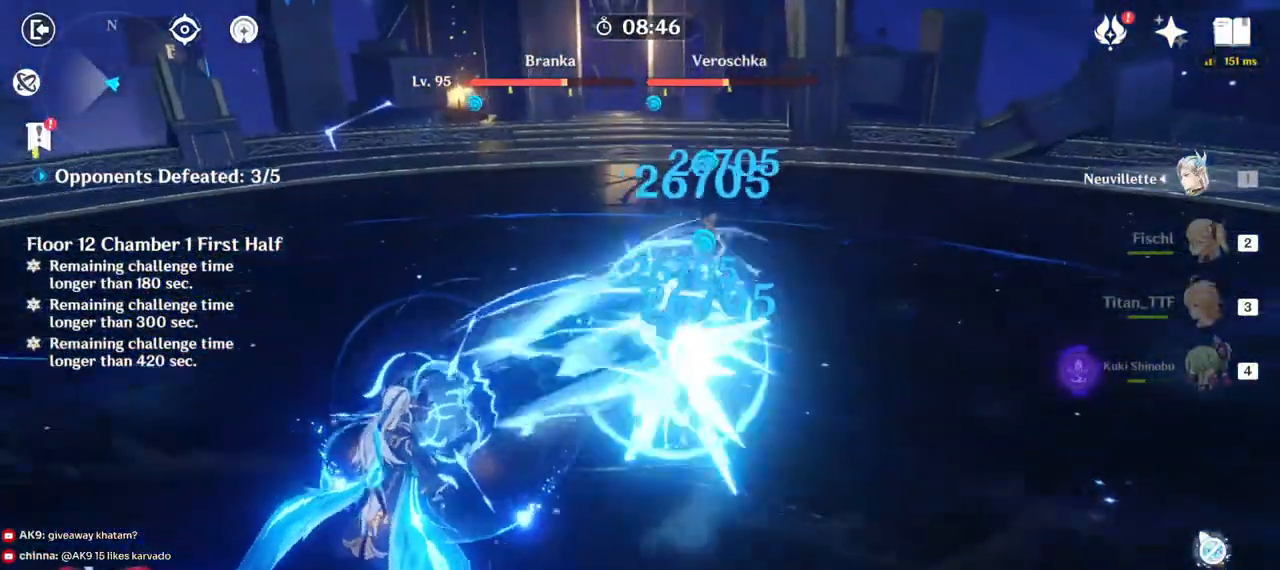
{"keys": ["s"], "mouse": ["left"], "events": []}
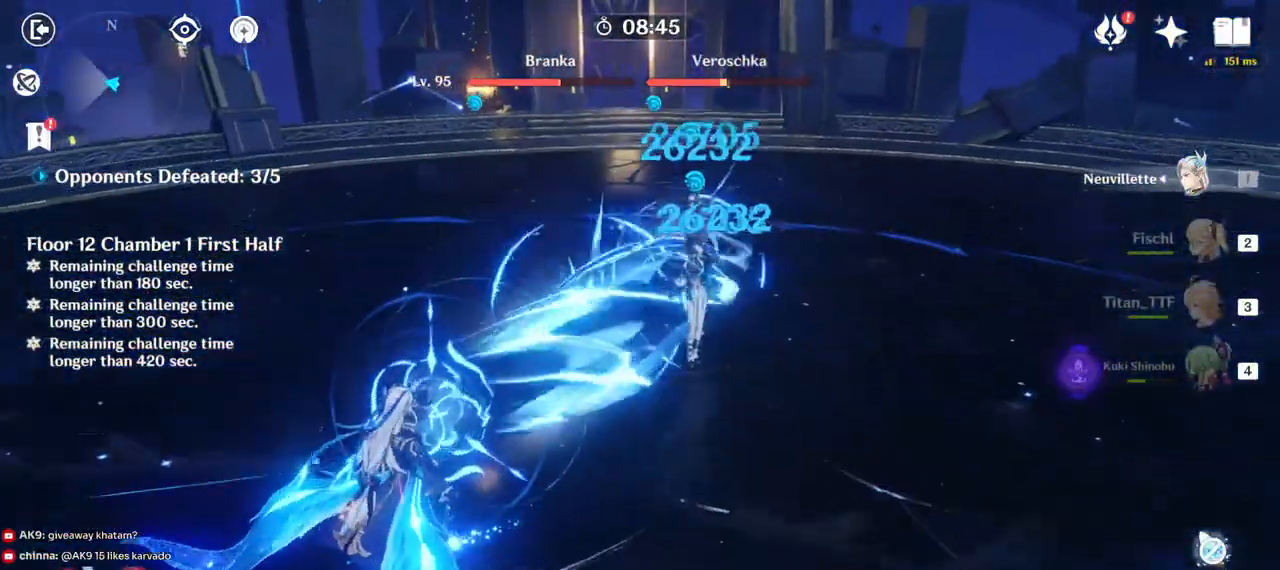
{"keys": ["d", "s"], "mouse": ["left"], "events": [[233, "d", "down"]]}
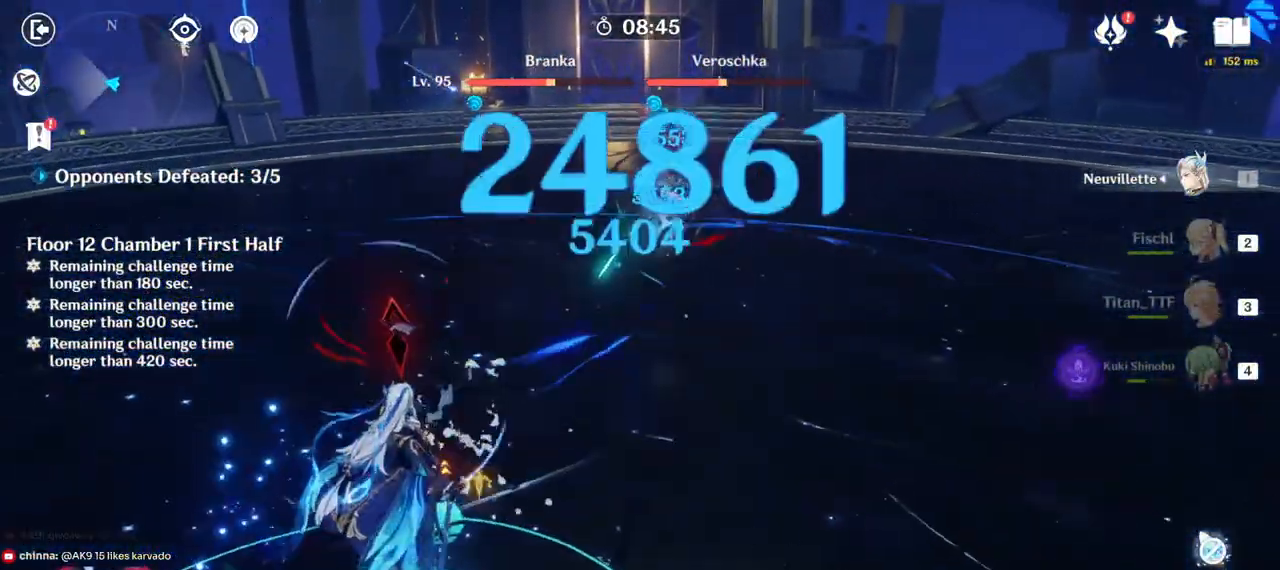
{"keys": ["d", "w"], "mouse": ["right"], "events": [[67, "s", "up"], [233, "mouse_left", "up"], [300, "w", "down"], [433, "mouse_right", "down"]]}
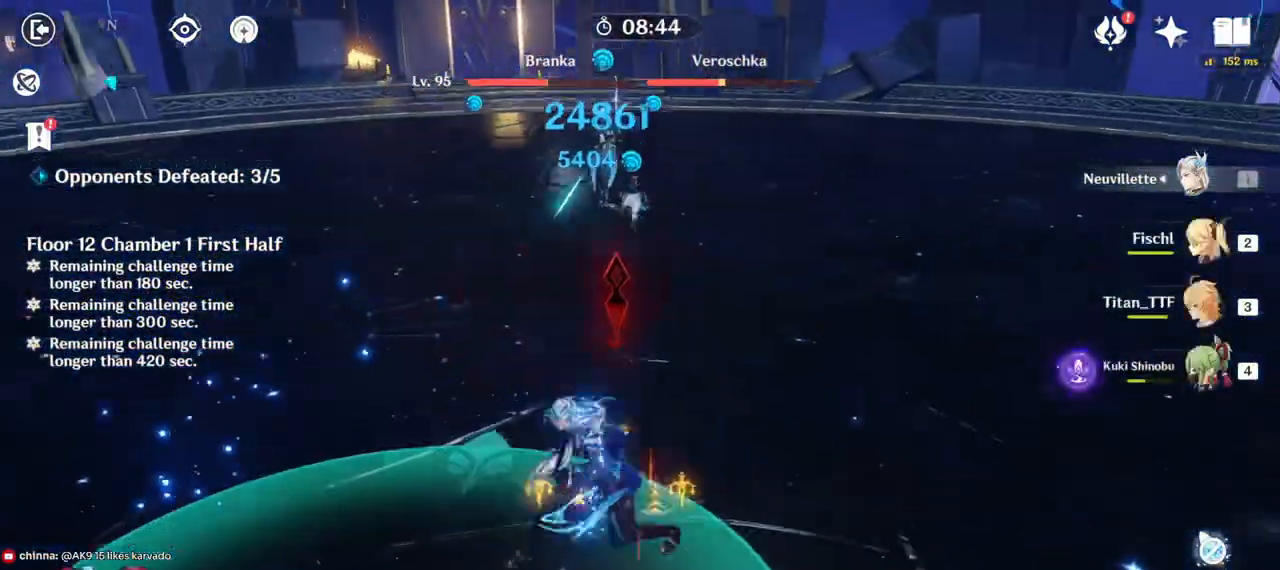
{"keys": ["d", "w"], "mouse": []}
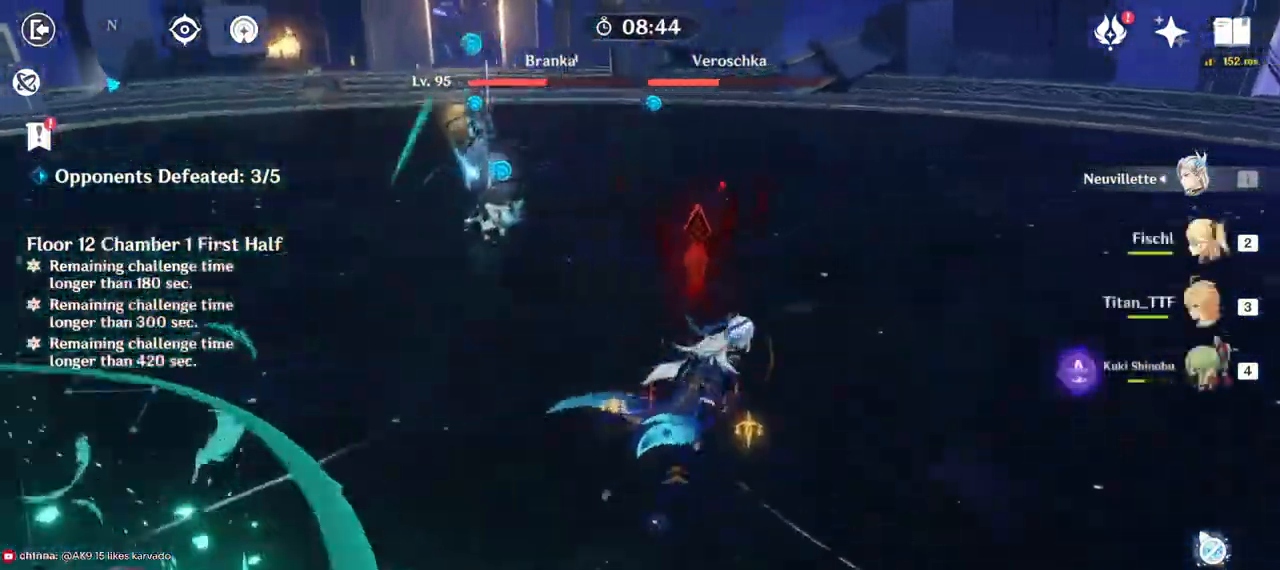
{"keys": ["w"], "mouse": [], "events": [[200, "mouse_right", "down"], [300, "d", "up"], [383, "mouse_right", "up"]]}
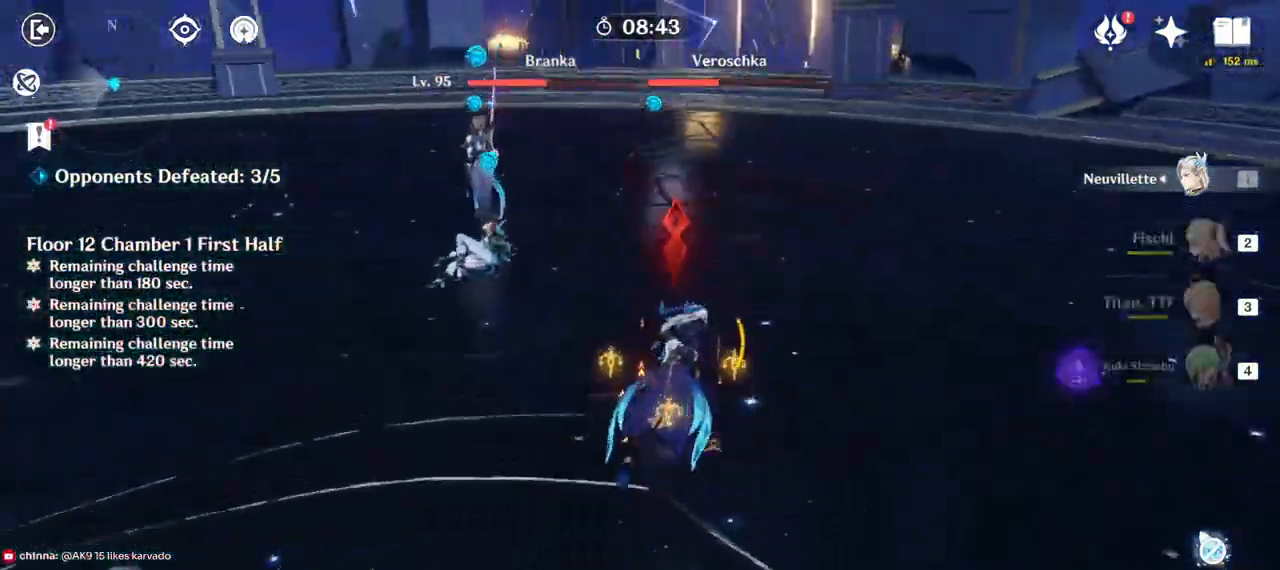
{"keys": ["w"], "mouse": [], "events": []}
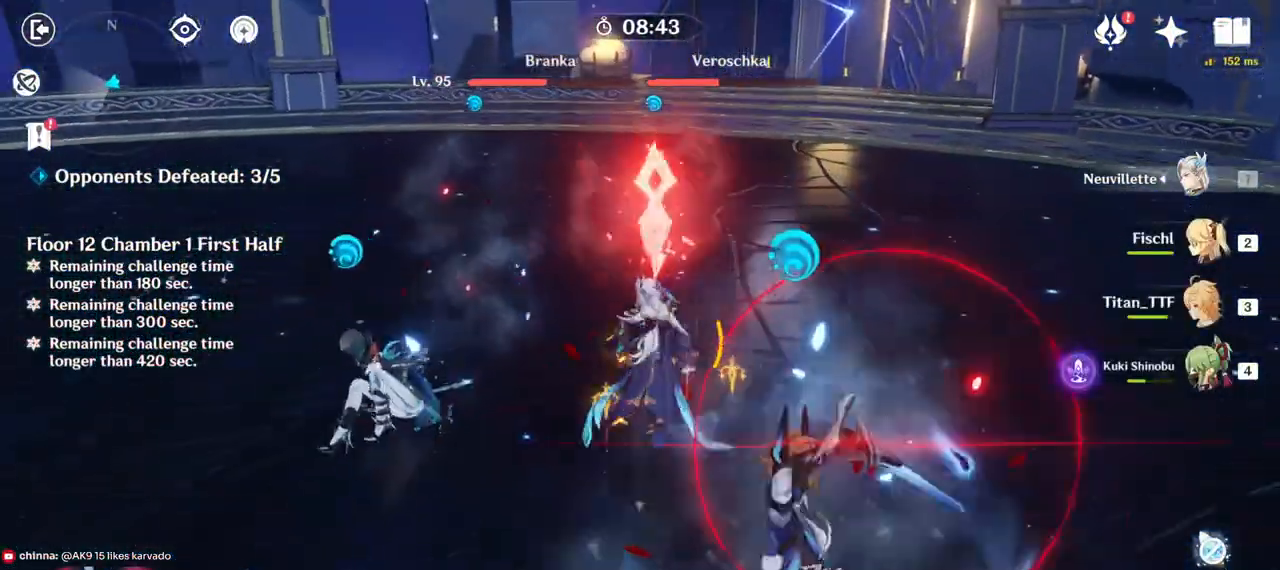
{"keys": ["d", "w"], "mouse": [], "events": [[33, "mouse_right", "down"], [133, "d", "down"], [183, "mouse_right", "up"]]}
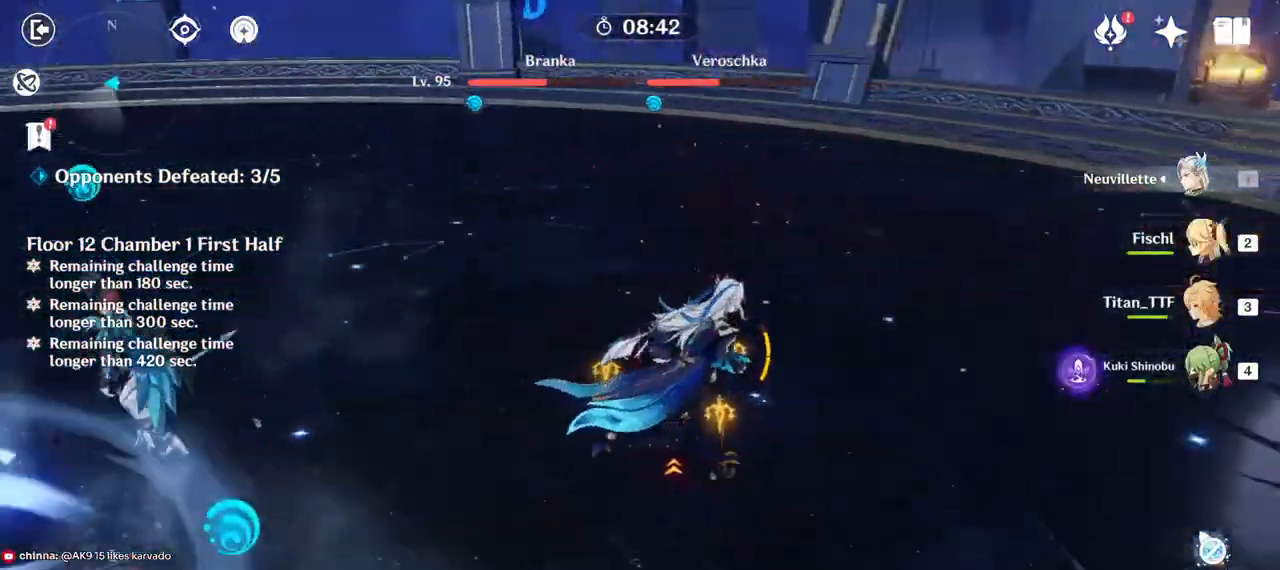
{"keys": ["w"], "mouse": [], "events": [[133, "d", "up"], [300, "2", "down"], [433, "2", "up"]]}
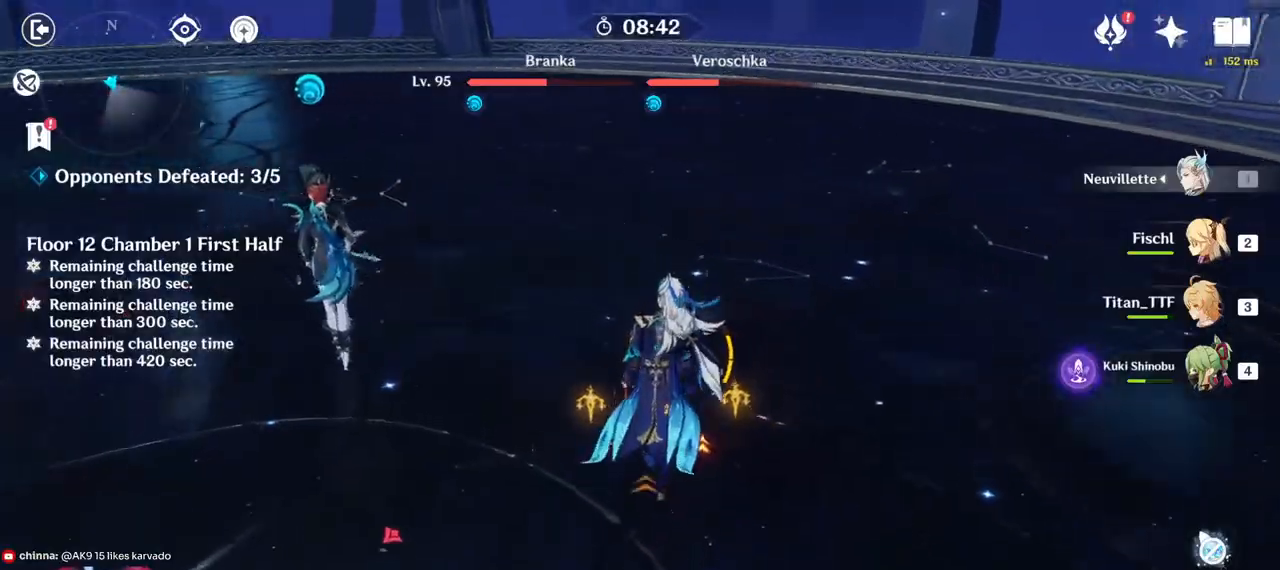
{"keys": ["w"], "mouse": ["right"], "events": [[83, "mouse_right", "down"], [183, "d", "down"], [200, "mouse_right", "up"], [383, "mouse_right", "down"], [417, "d", "up"]]}